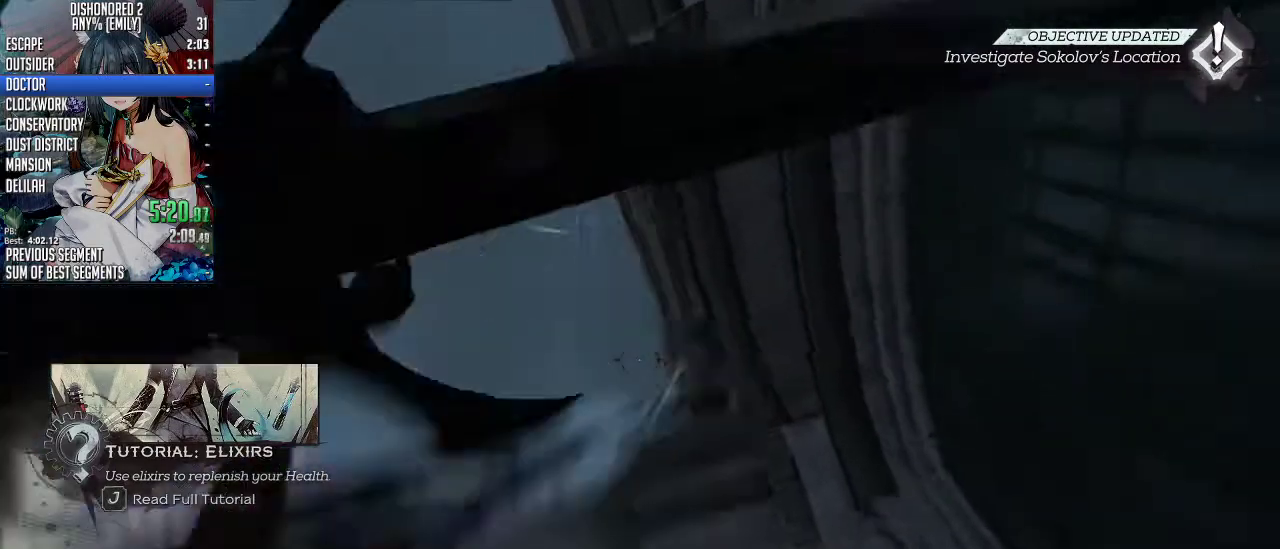
Gameplay with keyboard and mouse; each line is a JSON object with the keys and mouse buttons held at the frame after it. "events" lists presses ("down") and releases ("up") of "1", "2", "3", "4", "5", "a", "alt", "c", "ctrl", "d", "e", "f", "q", "r", "s", "shift", "space", "tab", "v", "w", "x", "z", "mouse_left", "mouse_middle", "mouse_right", "mouse_mb4", "mouse_mb5", "mouse_wheel_up" and "mouse_wheel_down" between this image and that frame as [ms after this image, input, new state], when the widget could be followed in between. "mouse_left", "mouse_middle", "mouse_right", "mouse_mb4", "mouse_mb5", "mouse_wheel_up", "mouse_wheel_down" = the "left", "middle", "right", "mb4", "mb5", "wheel_up", "wheel_down" buttons of the "mouse" list. No other keys are recorded. Not read: mouse_move.
{"keys": ["ctrl", "space", "w"], "mouse": ["wheel_down"], "events": [[34, "q", "up"]]}
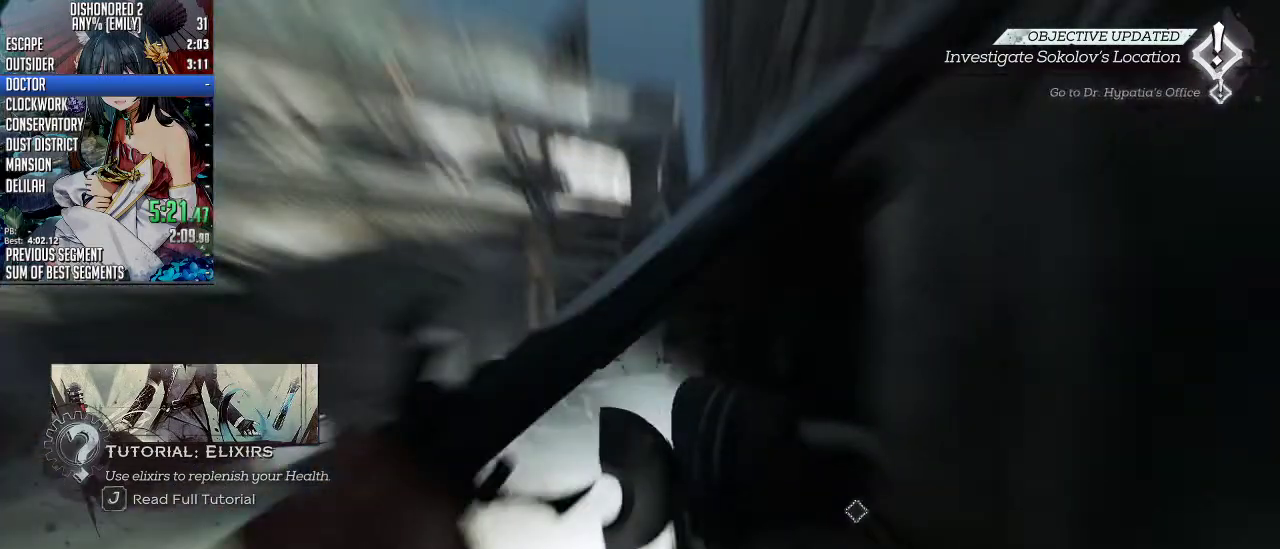
{"keys": ["ctrl", "d", "space", "w"], "mouse": ["wheel_down"], "events": [[401, "d", "down"]]}
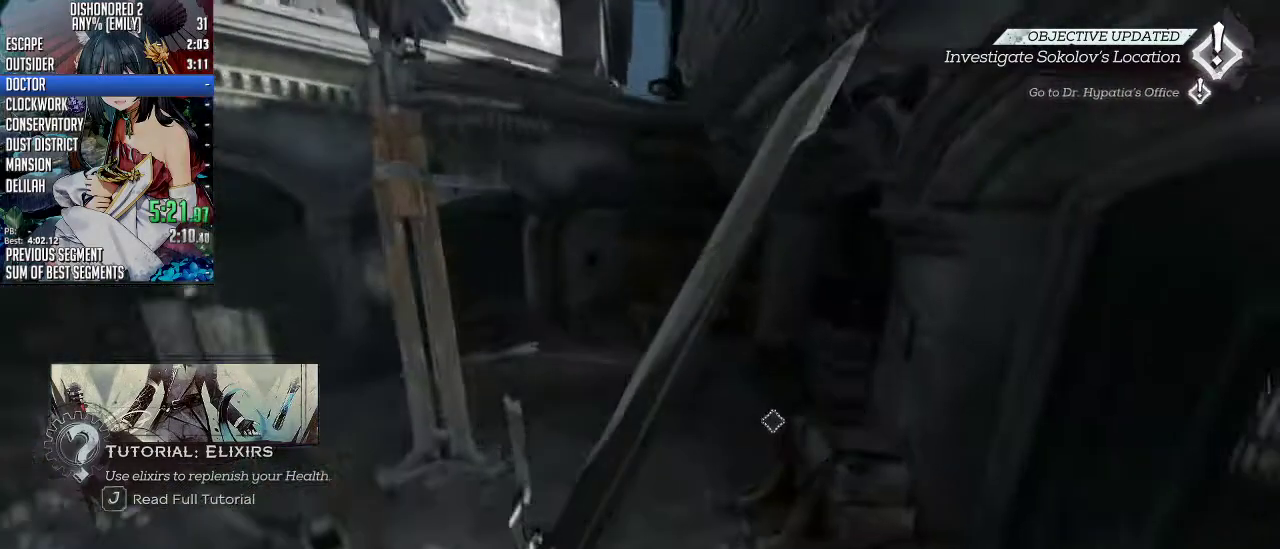
{"keys": ["ctrl", "d", "space", "w"], "mouse": ["wheel_down"], "events": []}
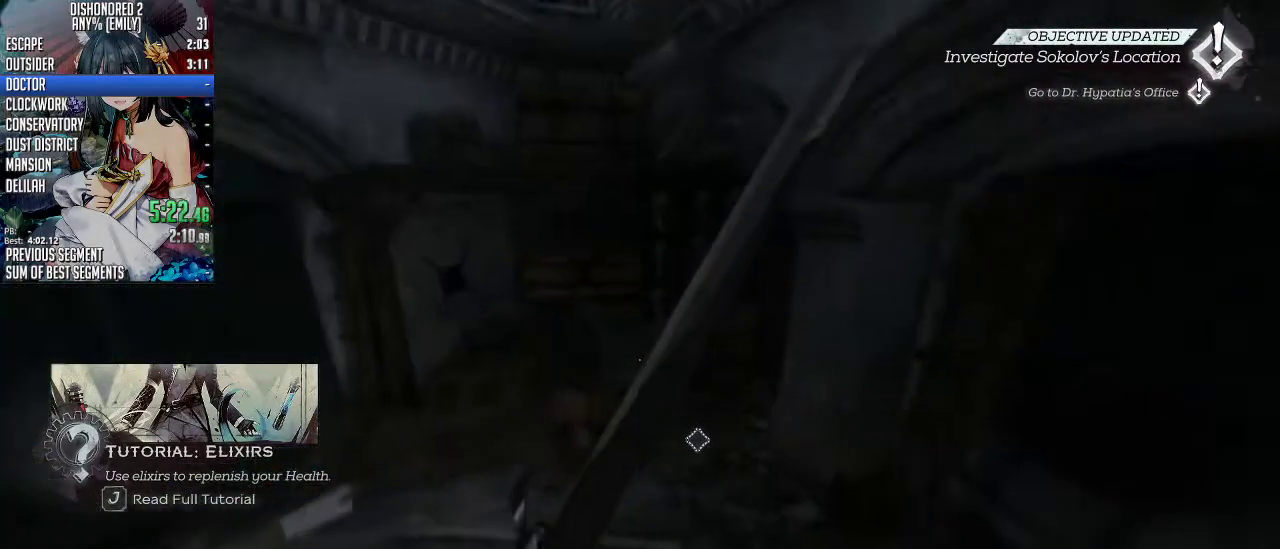
{"keys": ["d", "shift", "space", "w"], "mouse": ["wheel_down"], "events": [[301, "ctrl", "up"], [468, "shift", "down"]]}
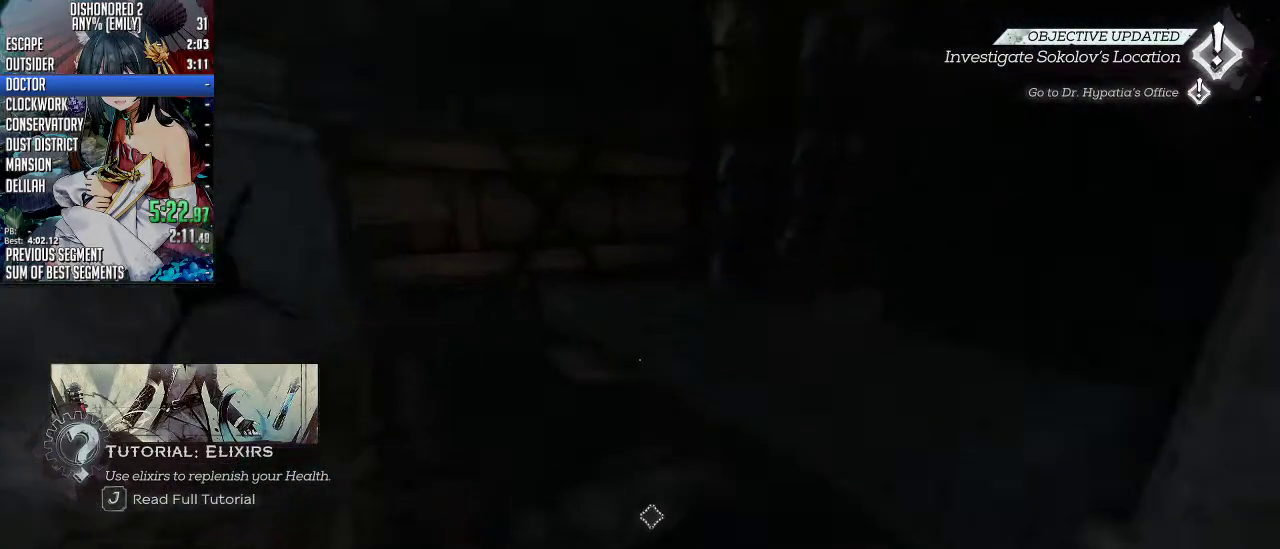
{"keys": ["shift", "w"], "mouse": [], "events": [[334, "d", "up"], [334, "space", "up"], [368, "mouse_wheel_down", "up"]]}
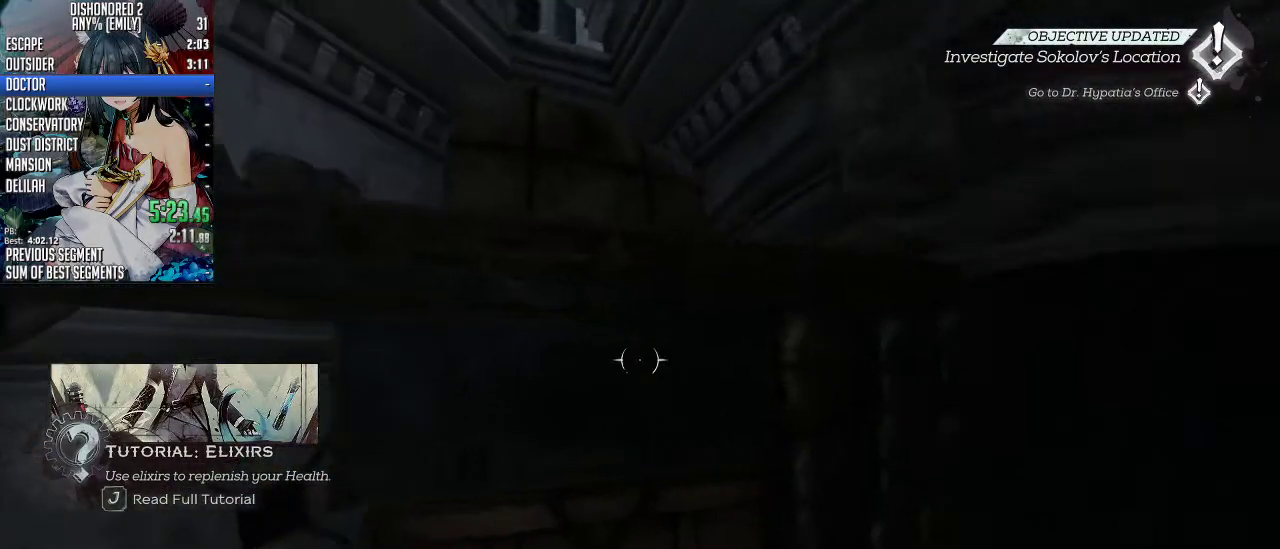
{"keys": ["shift", "w"], "mouse": ["wheel_down"], "events": [[234, "mouse_wheel_down", "down"], [234, "space", "down"], [502, "space", "up"]]}
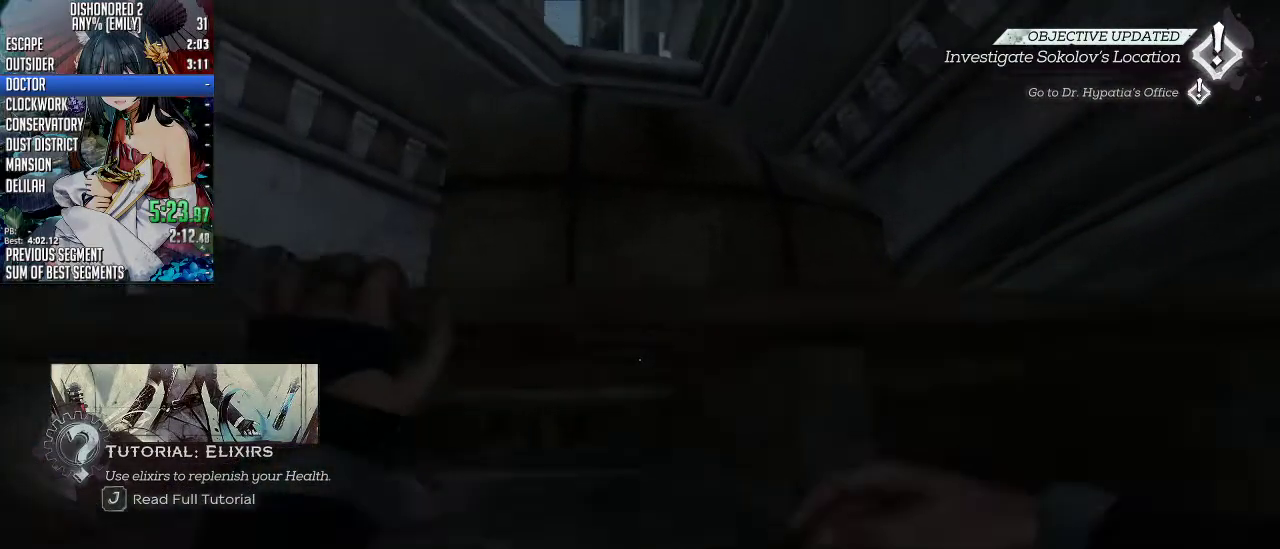
{"keys": ["shift", "w"], "mouse": [], "events": [[67, "mouse_wheel_down", "up"]]}
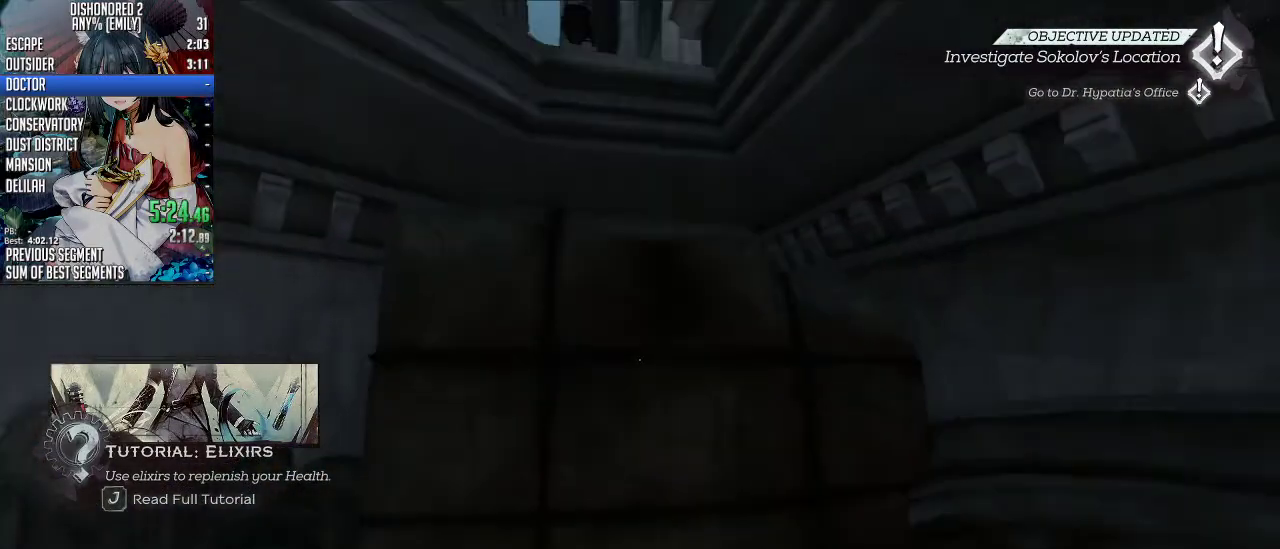
{"keys": ["shift", "space", "w"], "mouse": ["wheel_down"], "events": [[401, "mouse_wheel_down", "down"], [401, "space", "down"]]}
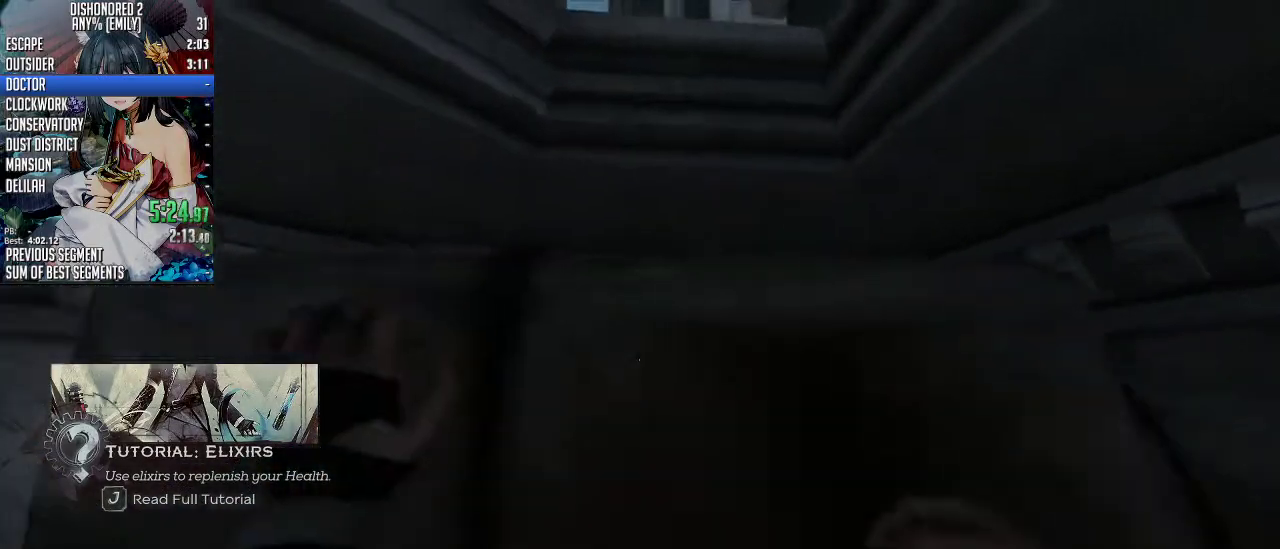
{"keys": ["shift", "w"], "mouse": [], "events": [[167, "space", "up"], [234, "mouse_wheel_down", "up"]]}
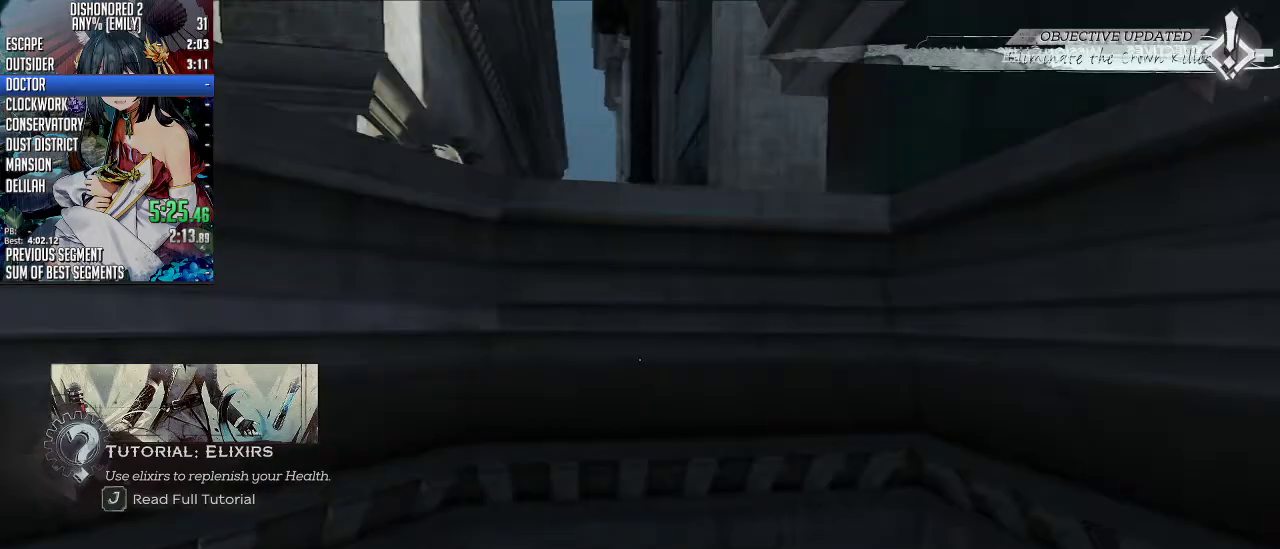
{"keys": ["shift", "space", "w"], "mouse": ["wheel_down"], "events": [[301, "mouse_wheel_down", "down"], [301, "space", "down"]]}
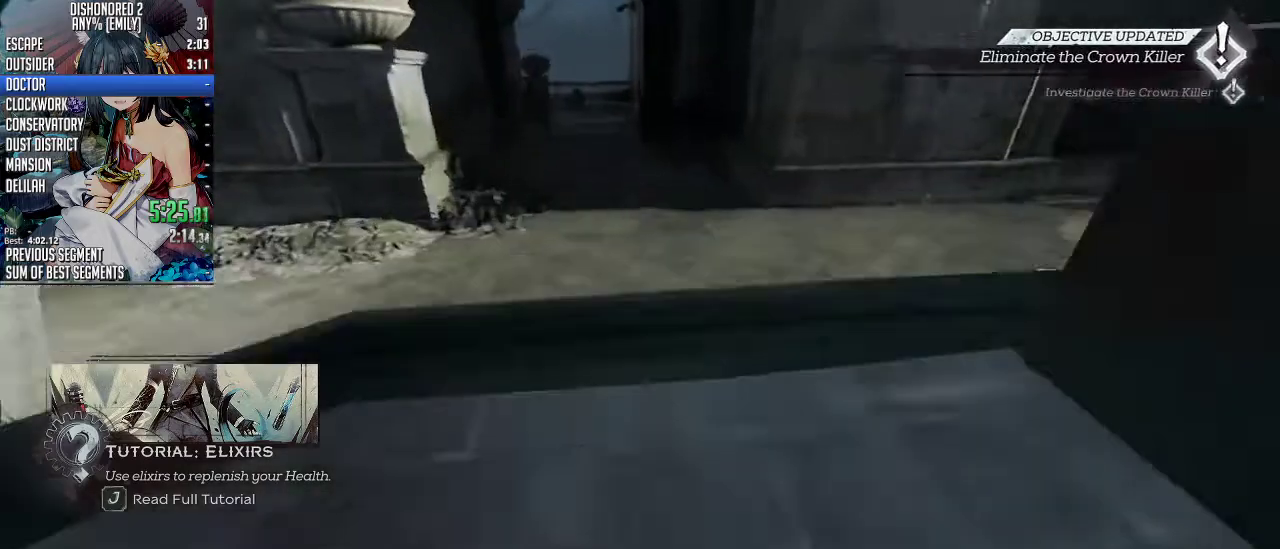
{"keys": ["shift", "w"], "mouse": [], "events": [[201, "space", "up"], [234, "mouse_wheel_down", "up"]]}
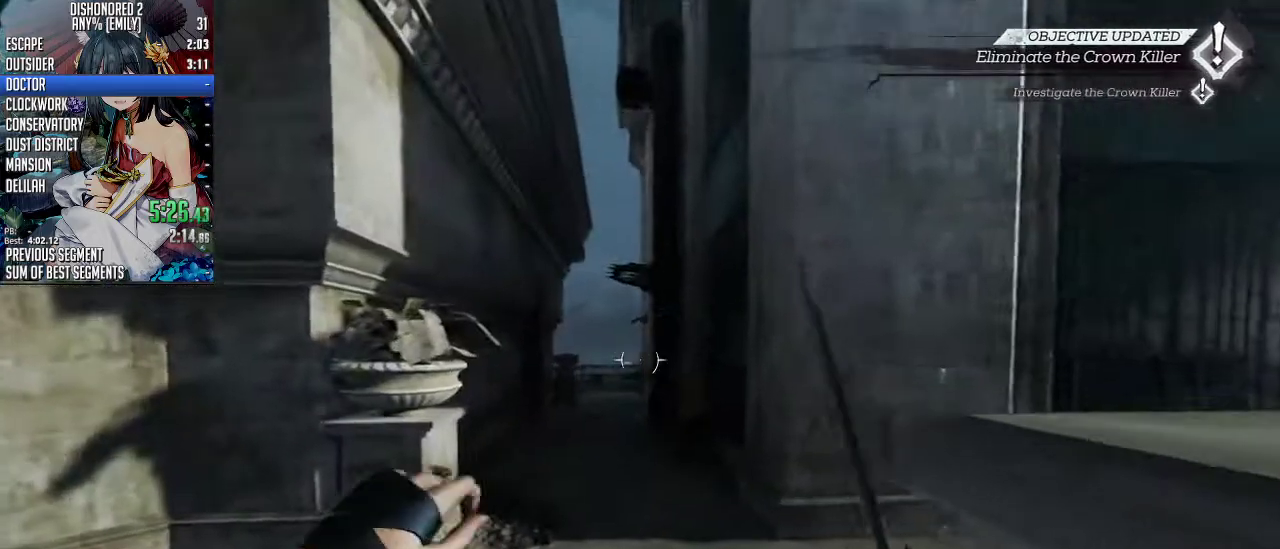
{"keys": ["shift", "w"], "mouse": [], "events": []}
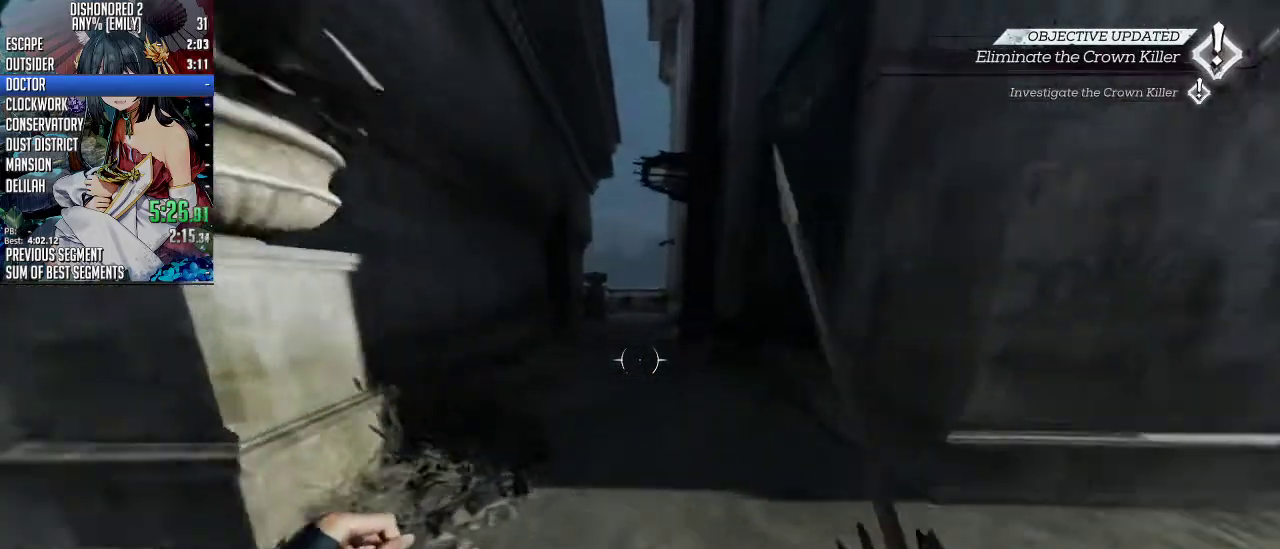
{"keys": ["shift", "w"], "mouse": [], "events": []}
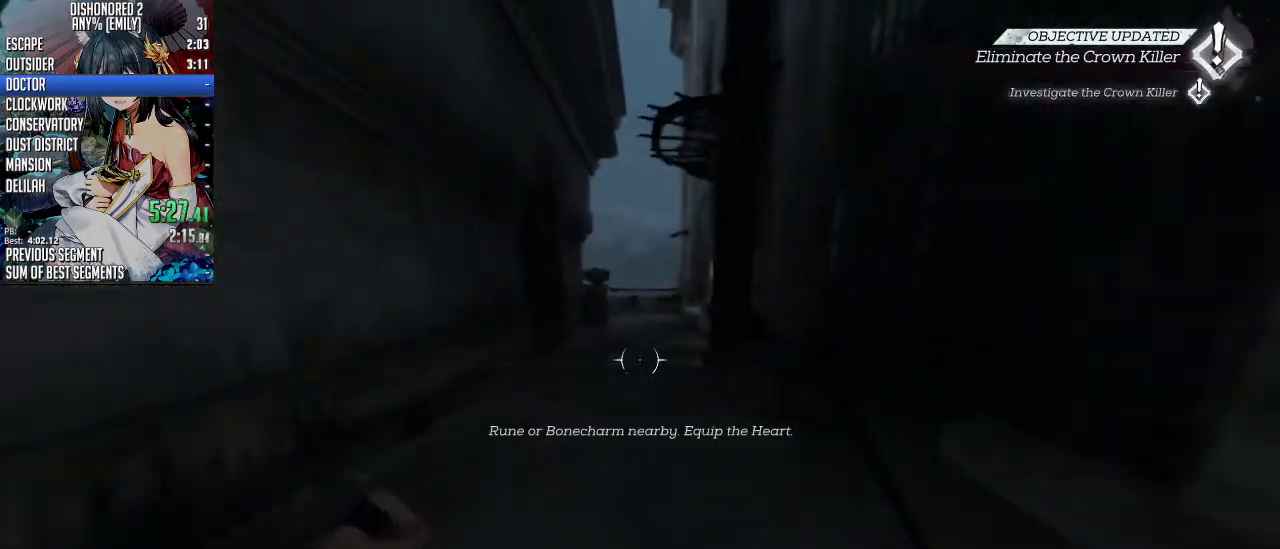
{"keys": ["shift", "w"], "mouse": [], "events": []}
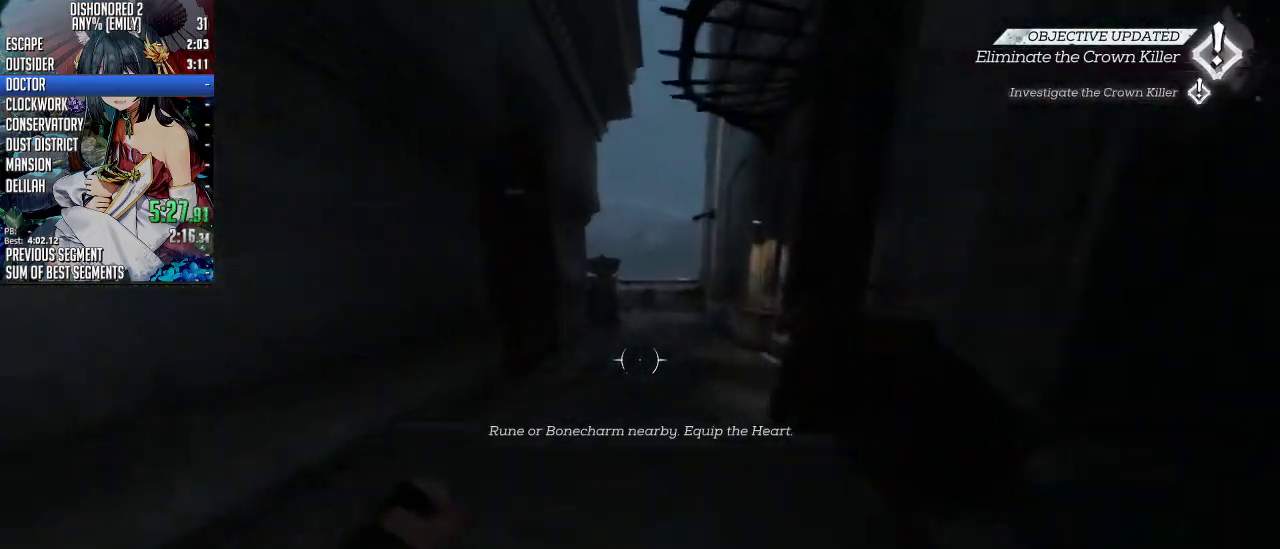
{"keys": ["shift", "w"], "mouse": [], "events": []}
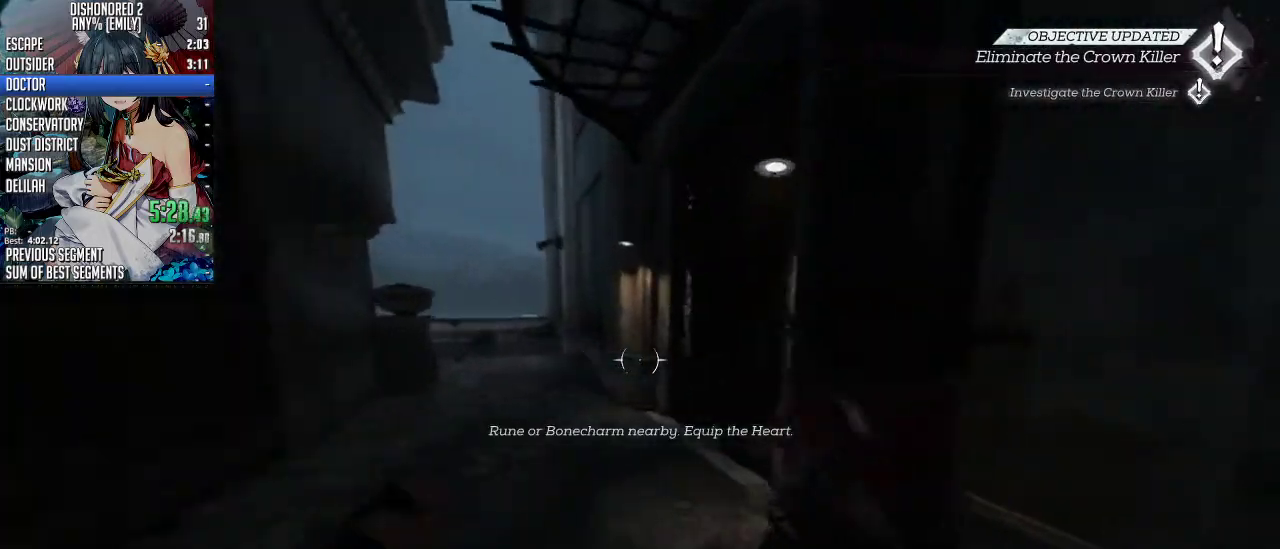
{"keys": ["shift", "w"], "mouse": [], "events": []}
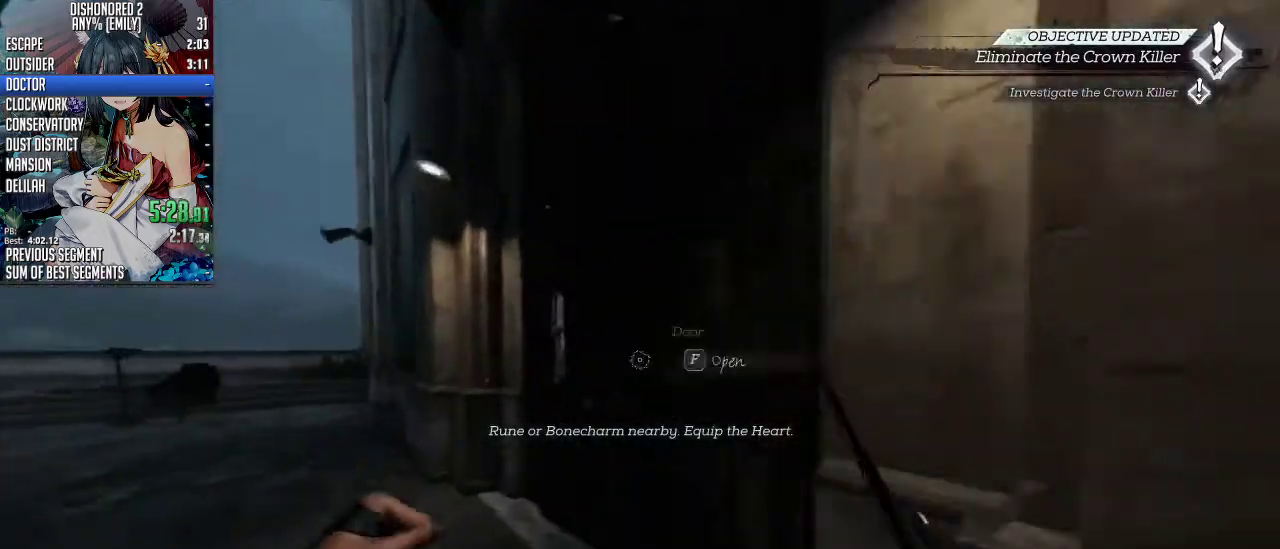
{"keys": ["shift", "w"], "mouse": [], "events": [[33, "f", "down"], [133, "f", "up"], [301, "a", "down"], [468, "a", "up"]]}
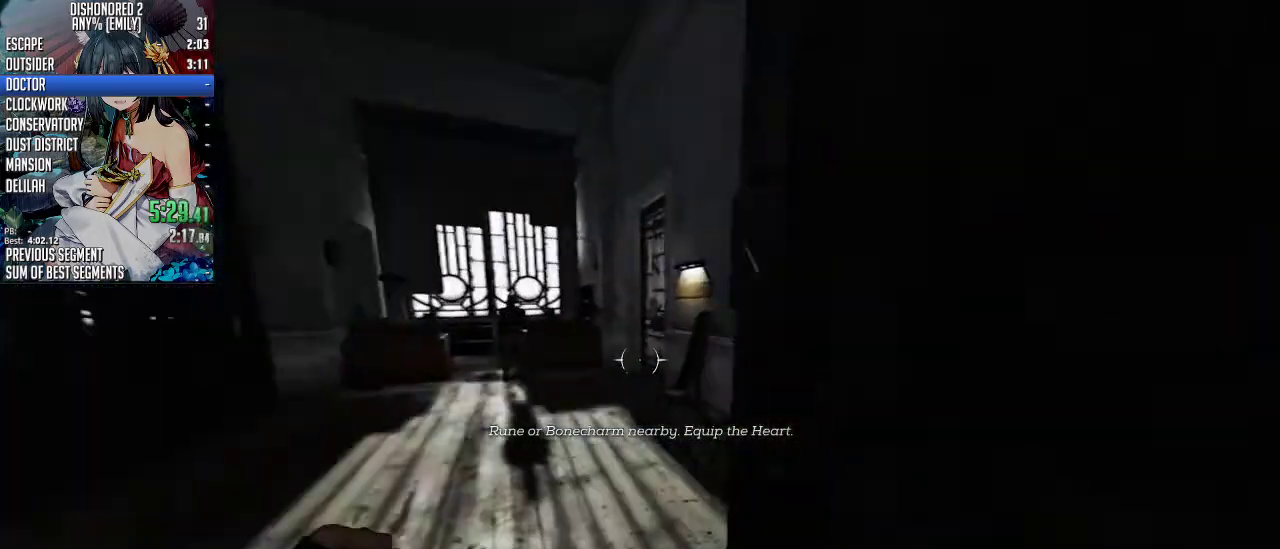
{"keys": ["shift", "w"], "mouse": [], "events": [[167, "a", "down"], [334, "a", "up"]]}
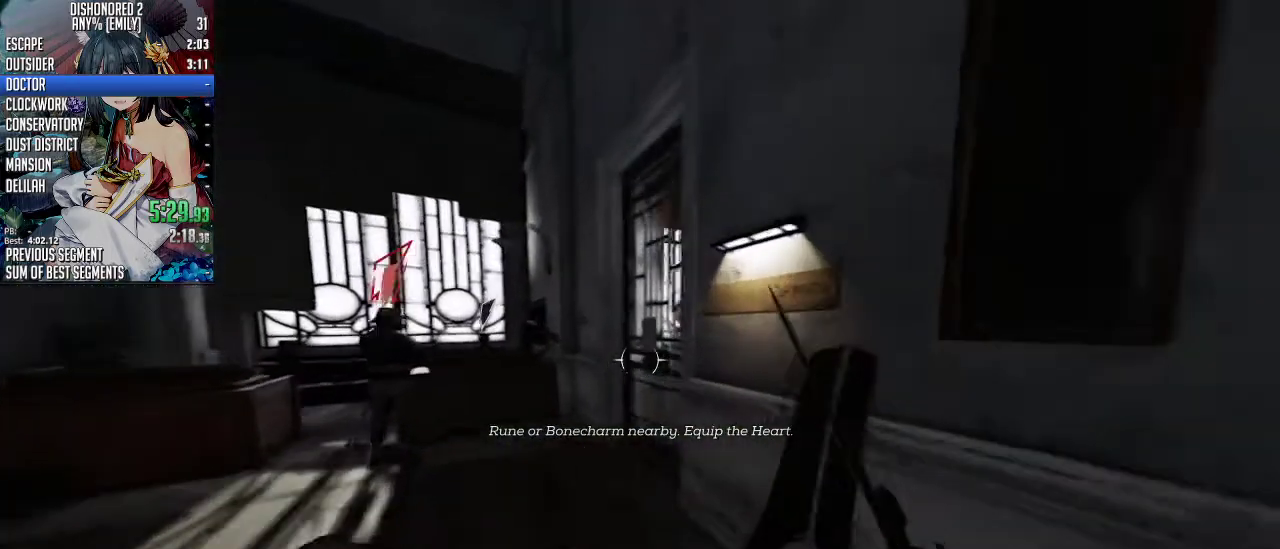
{"keys": ["f", "shift", "w"], "mouse": [], "events": [[334, "f", "down"], [401, "f", "up"], [468, "f", "down"]]}
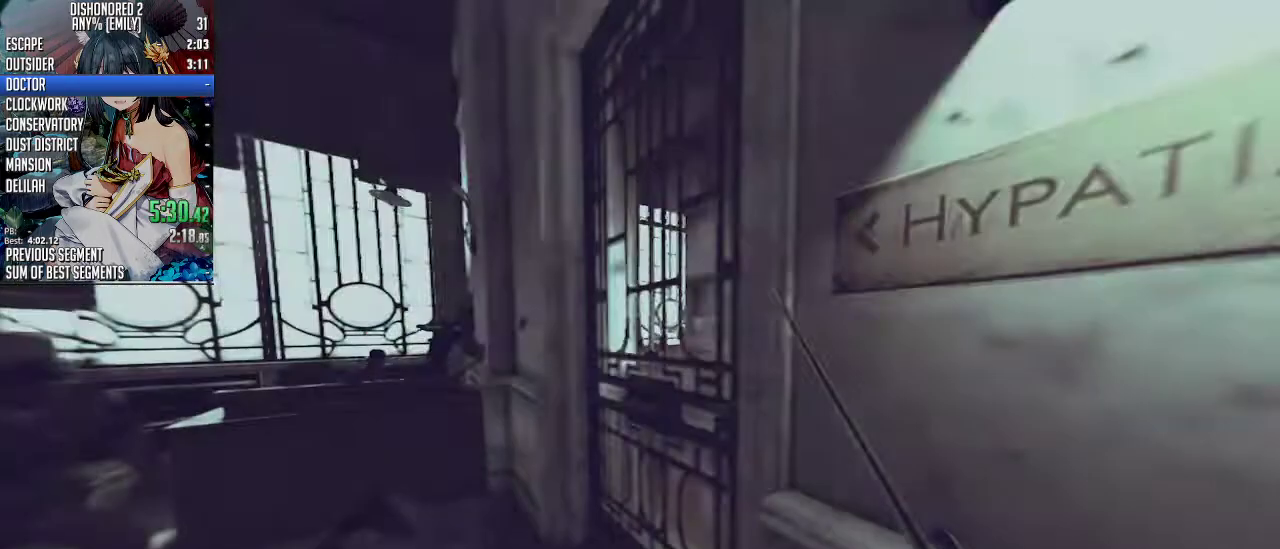
{"keys": ["f", "shift", "w"], "mouse": [], "events": [[33, "f", "up"], [100, "f", "down"], [201, "f", "up"], [234, "f", "down"], [301, "f", "up"], [334, "f", "down"], [435, "f", "up"], [468, "f", "down"]]}
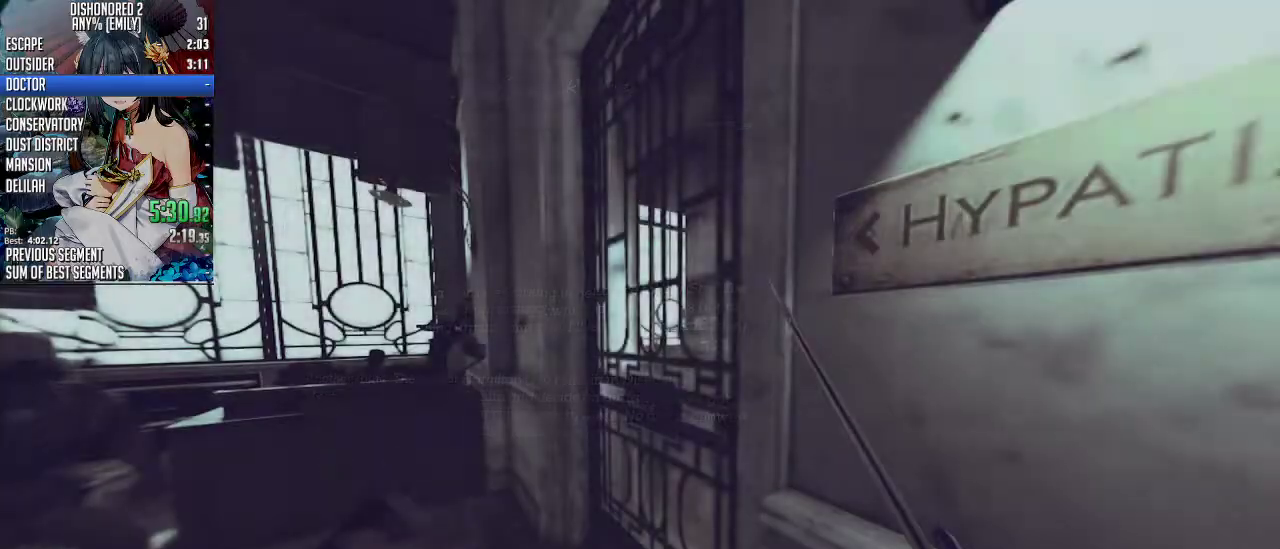
{"keys": ["shift", "w"], "mouse": [], "events": [[201, "f", "up"], [301, "f", "down"], [402, "f", "up"]]}
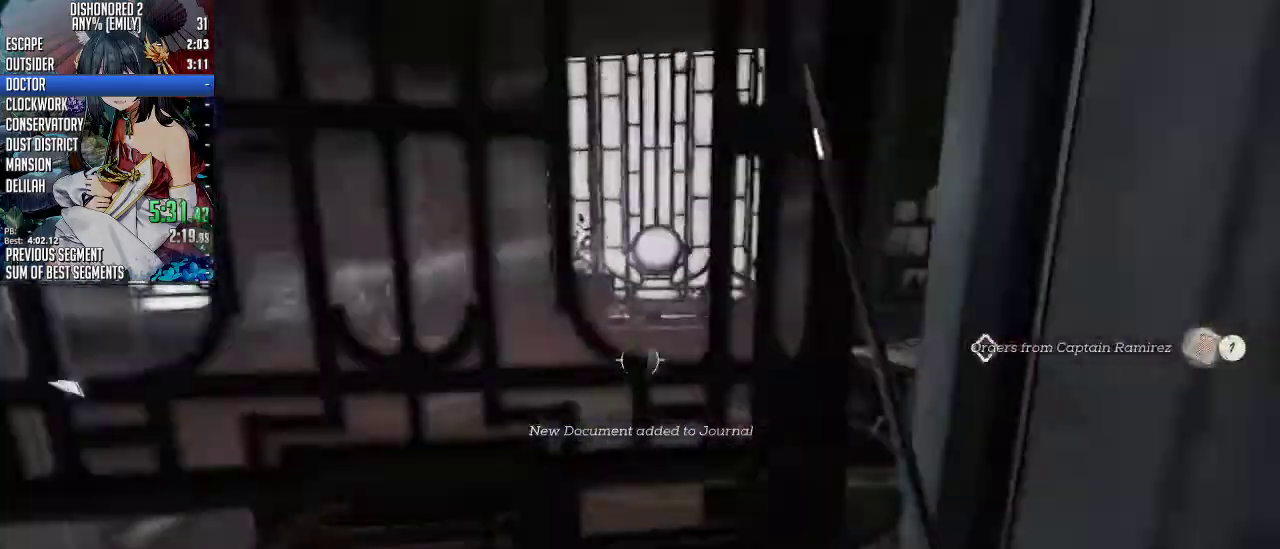
{"keys": ["shift", "w"], "mouse": [], "events": []}
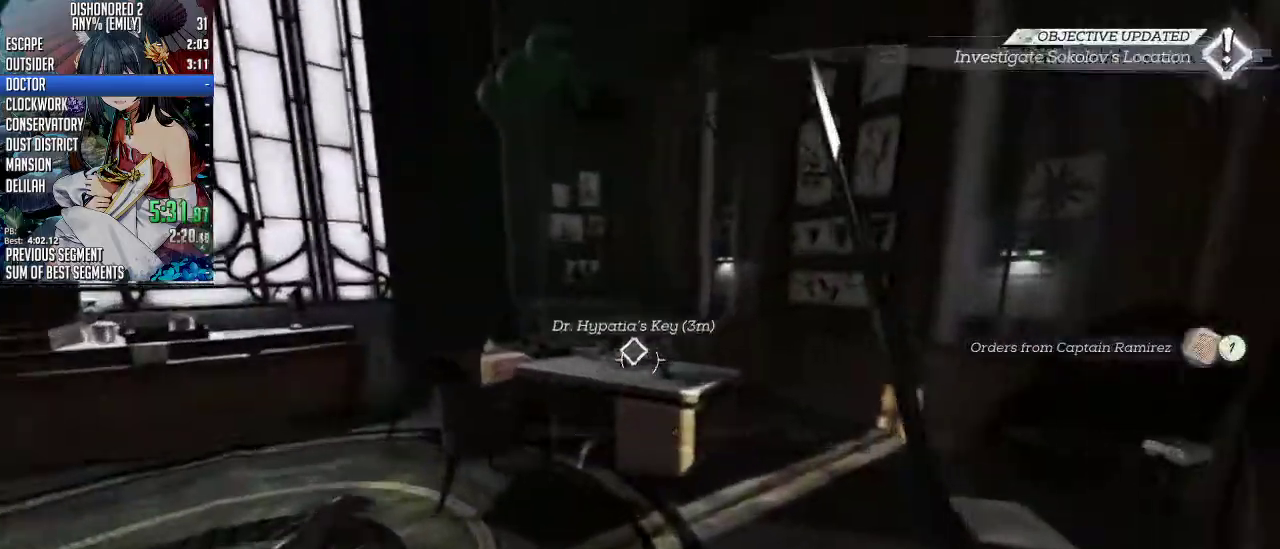
{"keys": ["a", "shift", "w"], "mouse": [], "events": [[335, "f", "down"], [435, "f", "up"], [502, "a", "down"]]}
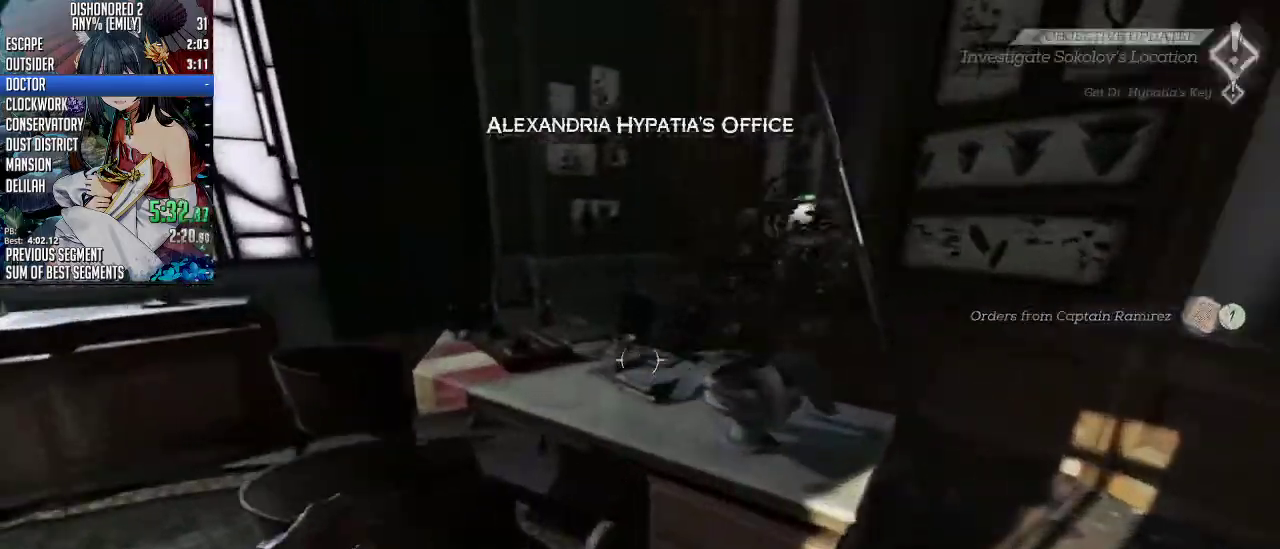
{"keys": ["shift", "w"], "mouse": [], "events": [[100, "w", "up"], [167, "w", "down"], [301, "a", "up"]]}
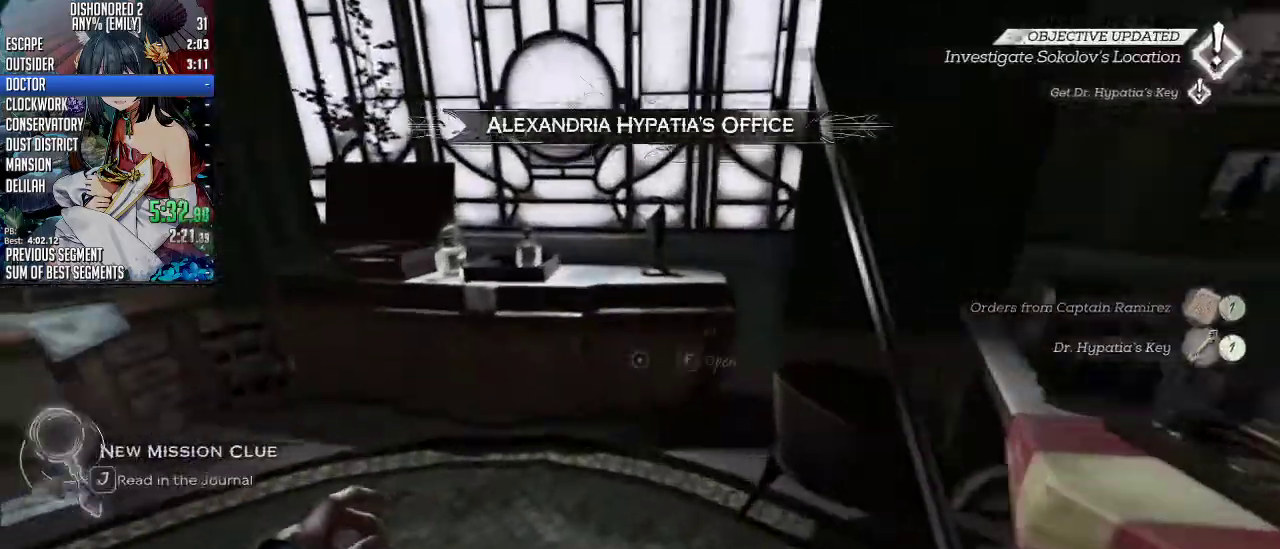
{"keys": [], "mouse": [], "events": [[34, "shift", "up"], [100, "f", "down"], [100, "w", "up"], [201, "f", "up"], [435, "f", "down"], [468, "f", "up"]]}
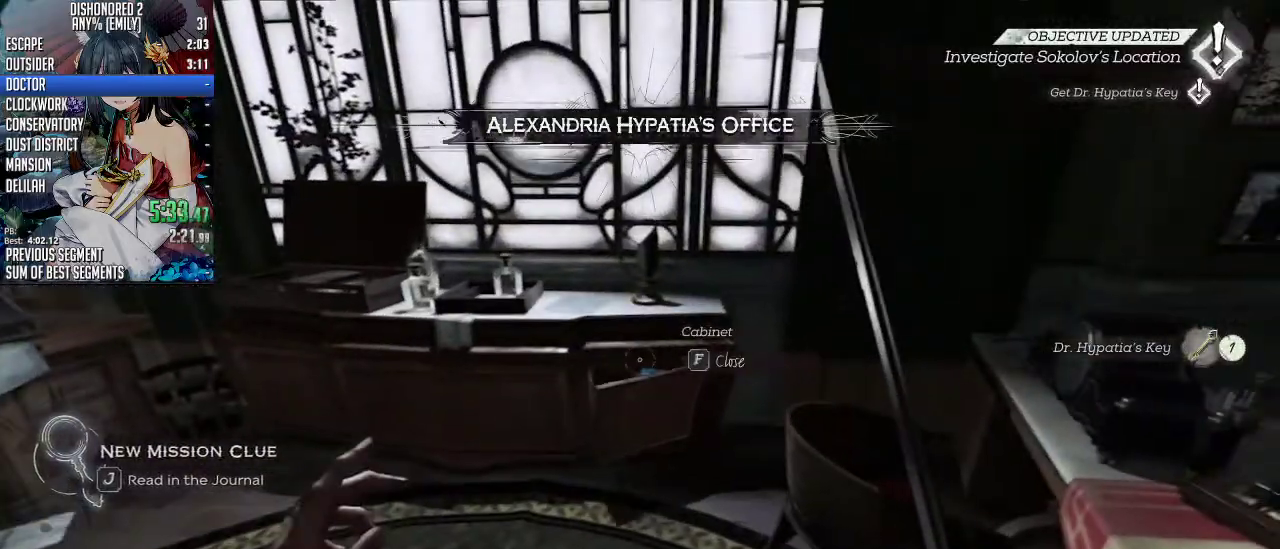
{"keys": ["w"], "mouse": [], "events": [[66, "f", "down"], [167, "f", "up"], [200, "f", "down"], [267, "q", "down"], [267, "w", "down"], [300, "f", "up"], [300, "q", "up"]]}
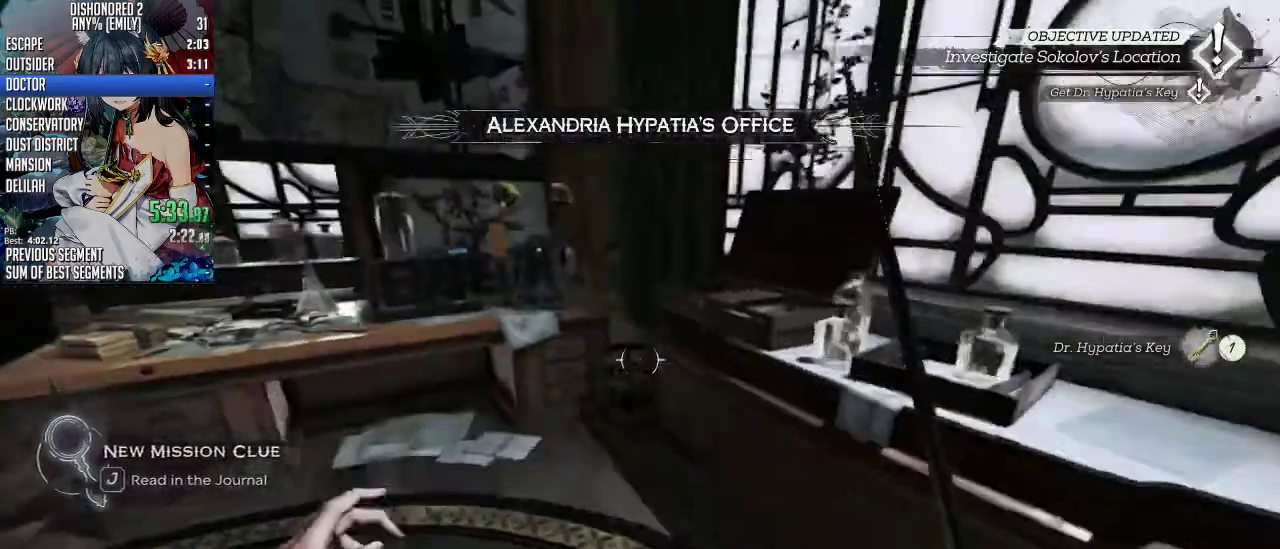
{"keys": ["f"], "mouse": [], "events": [[33, "w", "up"], [468, "f", "down"]]}
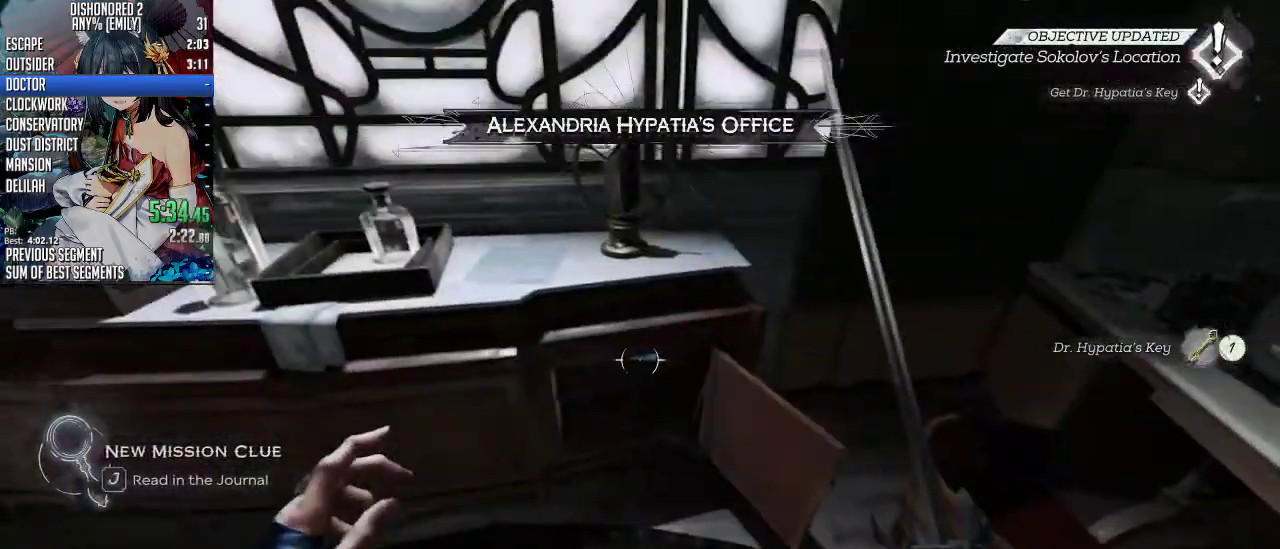
{"keys": [], "mouse": [], "events": [[33, "f", "up"], [133, "w", "down"], [234, "shift", "down"], [468, "shift", "up"], [468, "w", "up"]]}